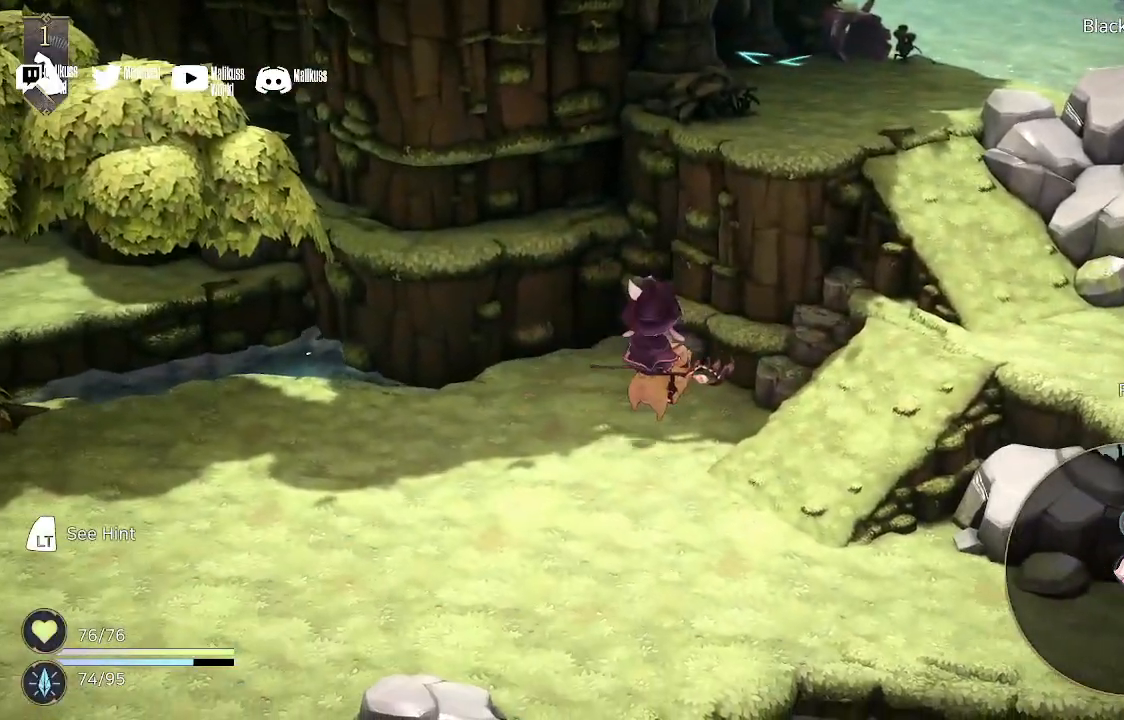
Gameplay with a controller (Xbox layout); each line is a JSON object with the inputs held at the frame after it. "events" lists button and stick changes between this image and that frame as [ms after this image, input, new state], when the widget could be followed in between.
{"buttons": [], "left_stick": "down-left", "right_stick": "center", "events": [[67, "left_stick", "down-left"]]}
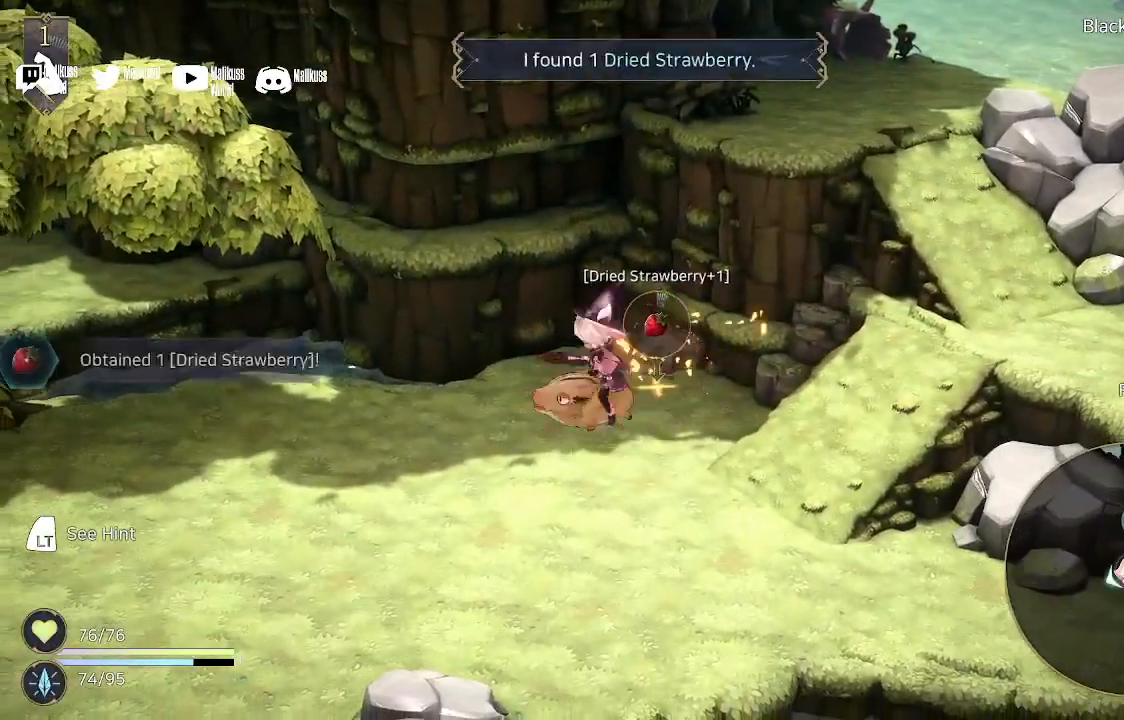
{"buttons": [], "left_stick": "center", "right_stick": "center", "events": [[233, "left_stick", "center"]]}
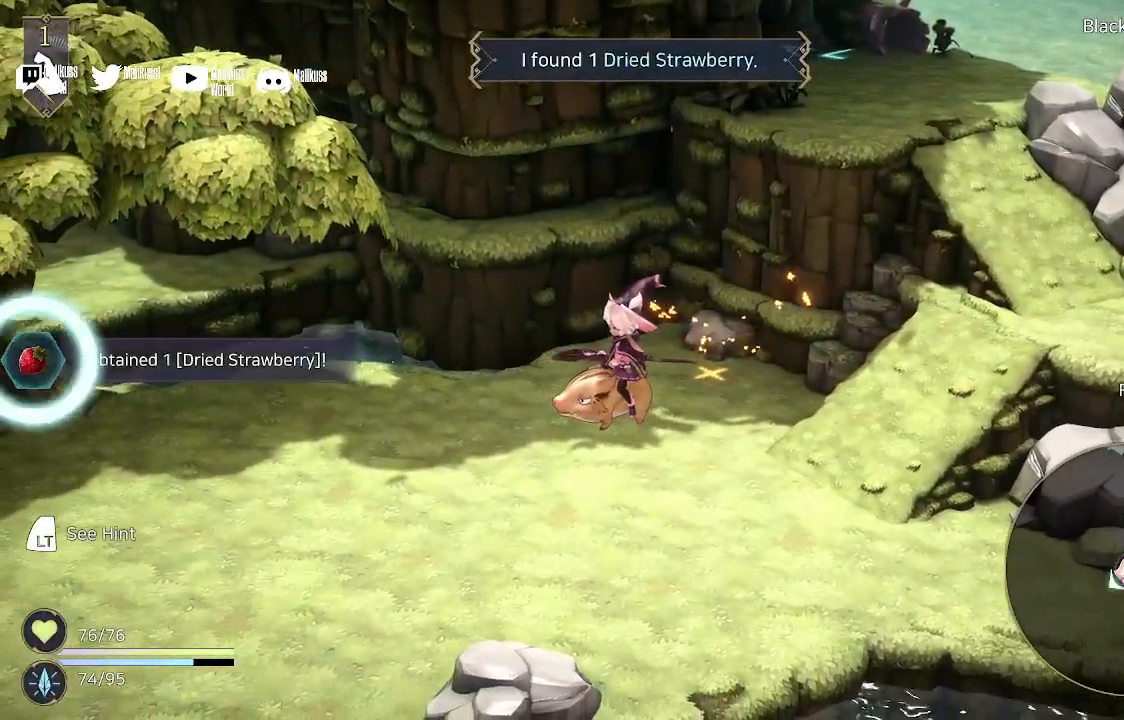
{"buttons": [], "left_stick": "down-left", "right_stick": "center", "events": [[233, "left_stick", "down-left"]]}
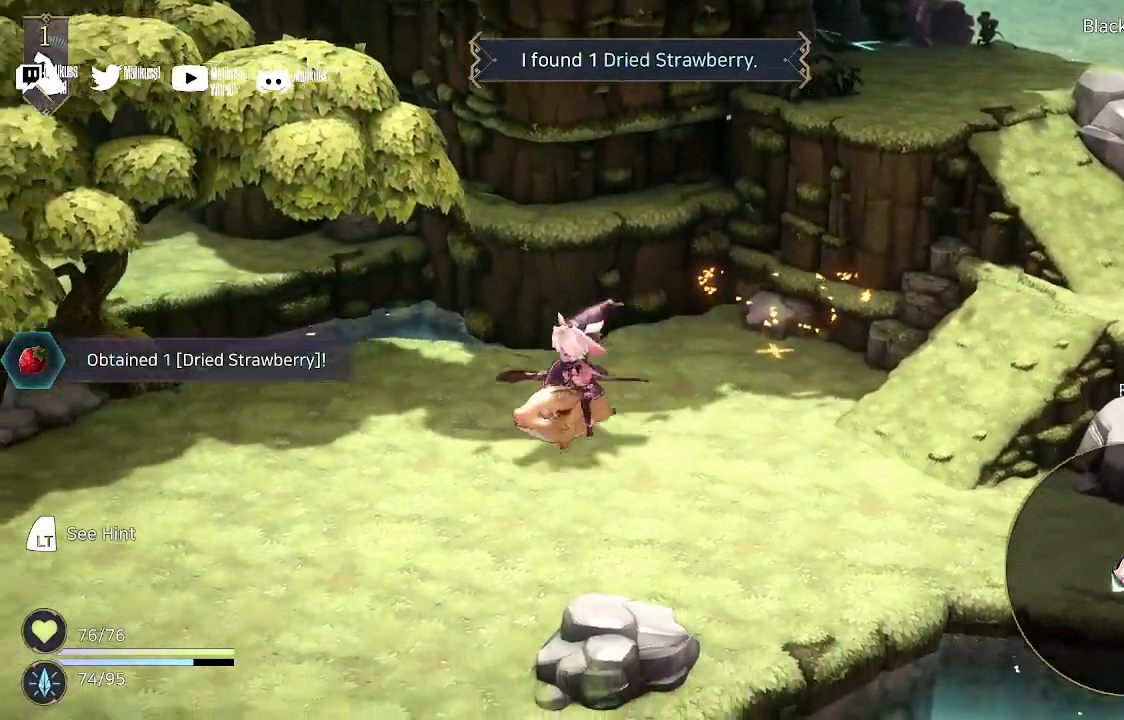
{"buttons": [], "left_stick": "down-left", "right_stick": "center", "events": []}
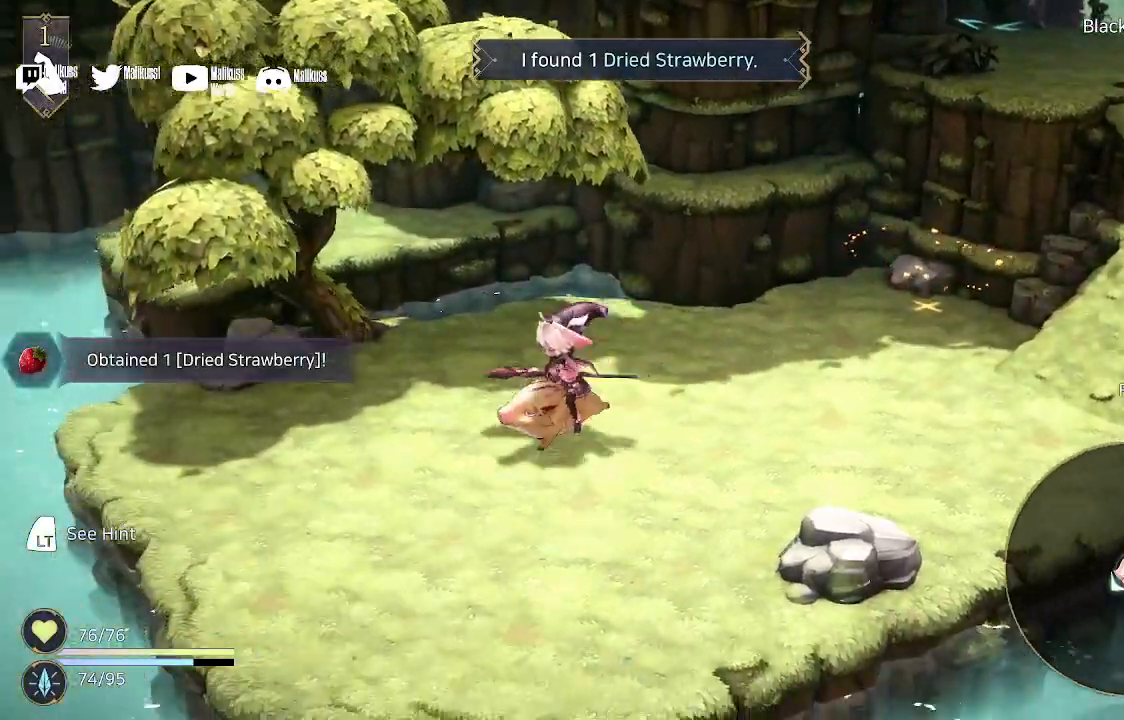
{"buttons": [], "left_stick": "down-right", "right_stick": "center", "events": [[467, "left_stick", "down-right"]]}
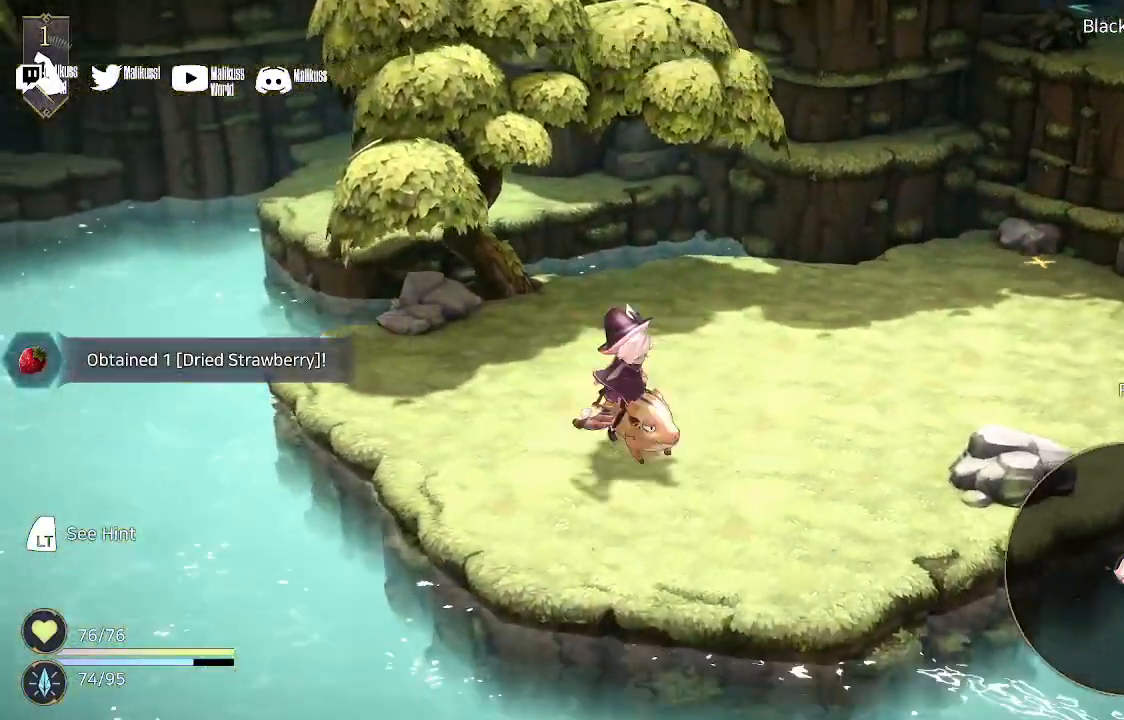
{"buttons": [], "left_stick": "down-right", "right_stick": "center", "events": [[67, "left_stick", "right"], [467, "left_stick", "down-right"]]}
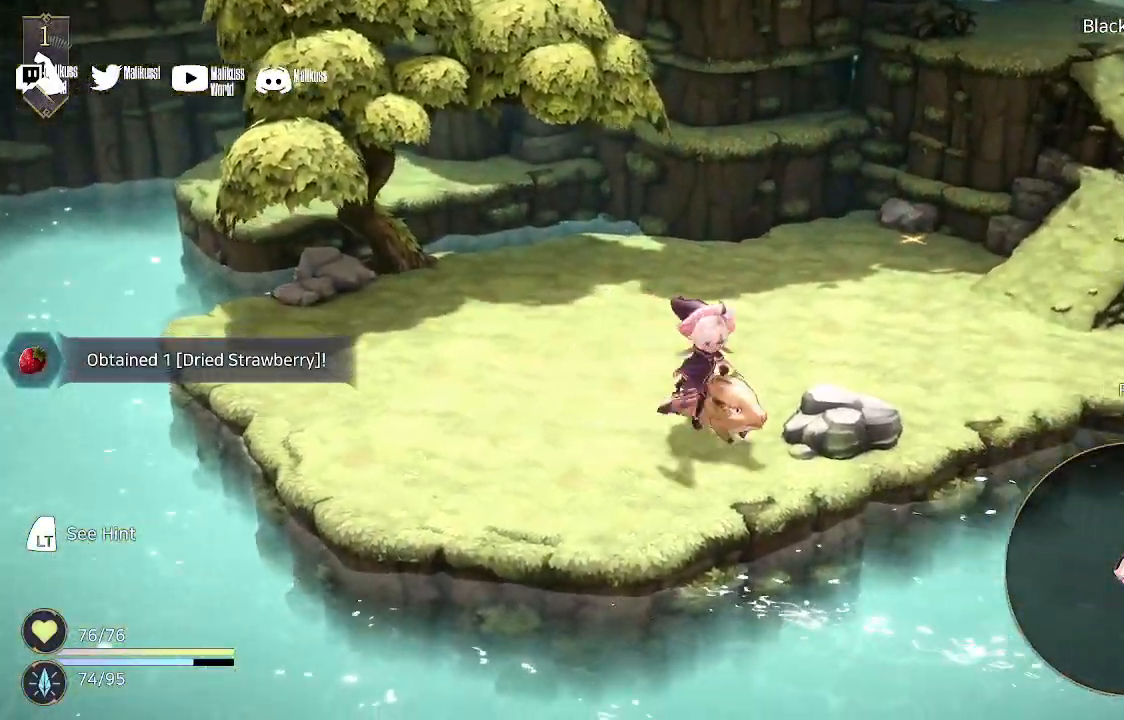
{"buttons": [], "left_stick": "up-left", "right_stick": "center", "events": [[200, "left_stick", "down-left"], [333, "left_stick", "up-left"]]}
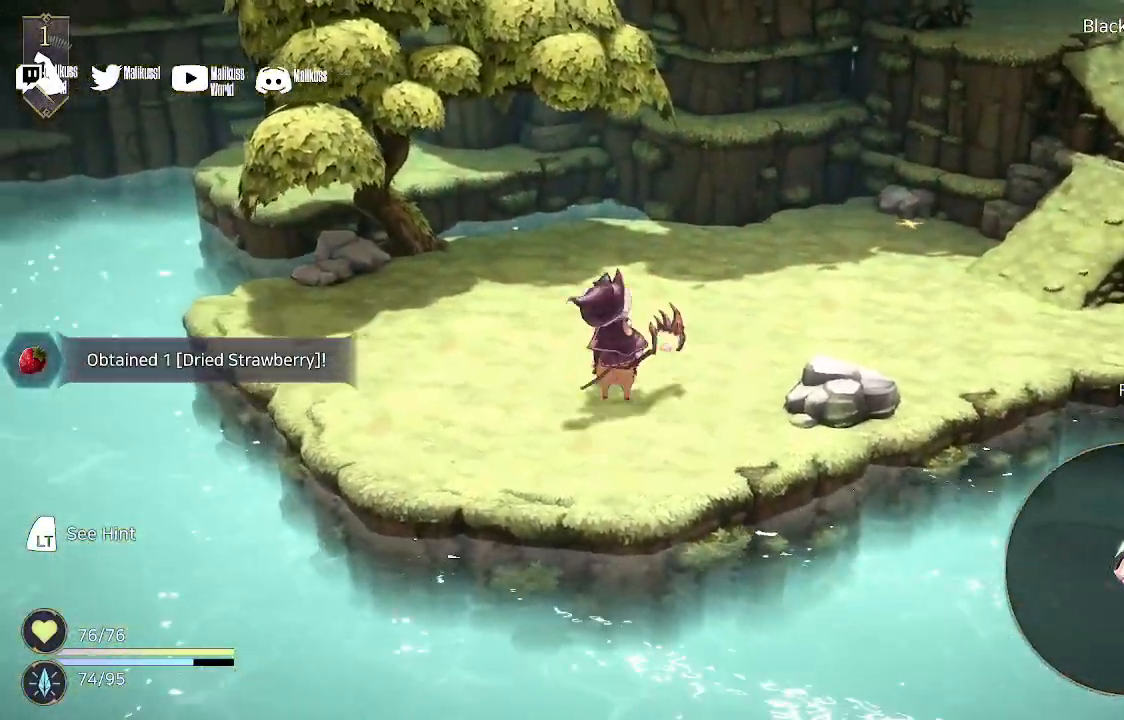
{"buttons": [], "left_stick": "up-right", "right_stick": "center", "events": [[100, "left_stick", "up-right"]]}
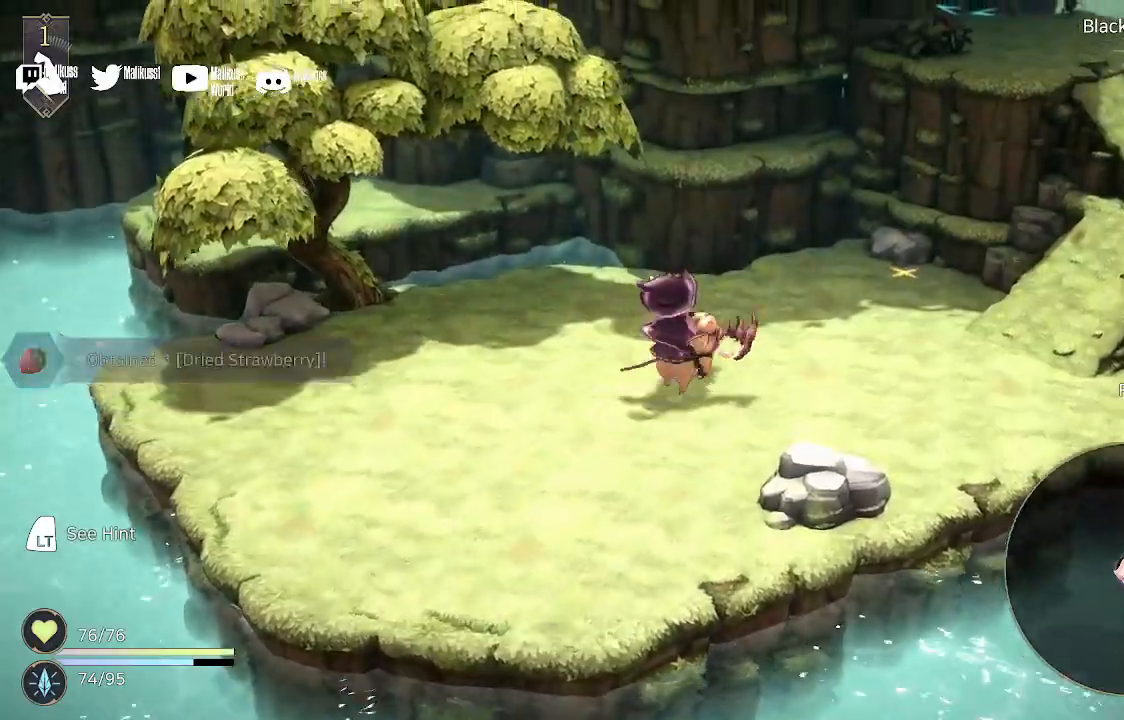
{"buttons": [], "left_stick": "up-right", "right_stick": "center", "events": []}
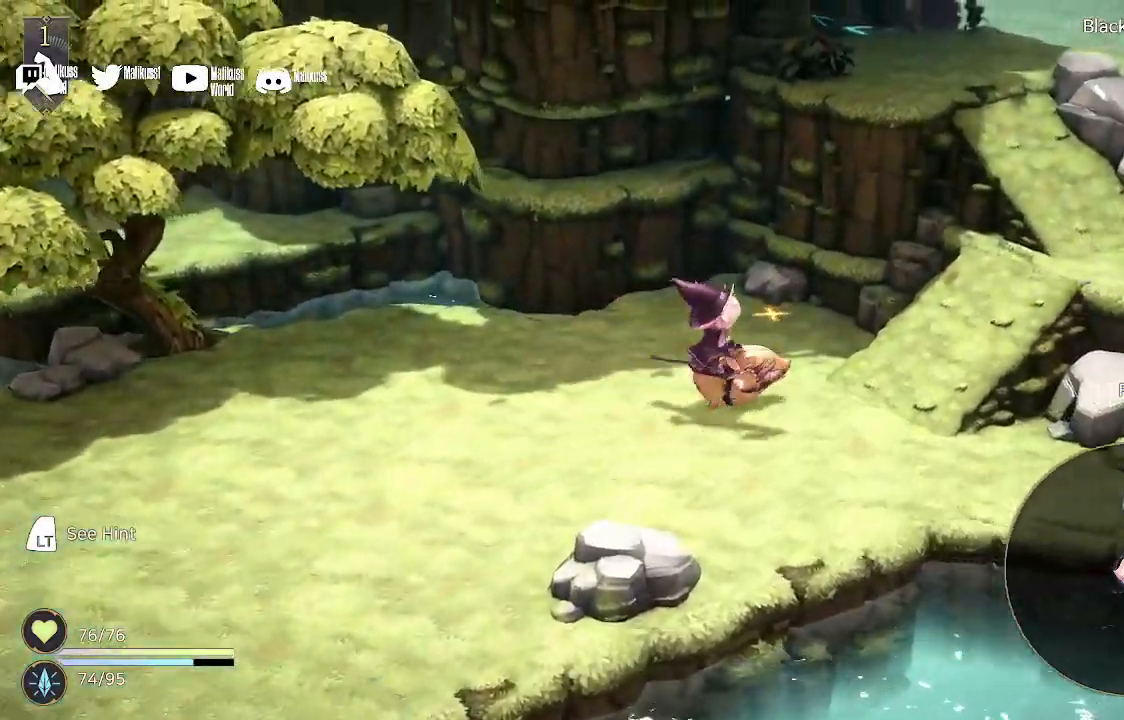
{"buttons": [], "left_stick": "up-right", "right_stick": "center", "events": []}
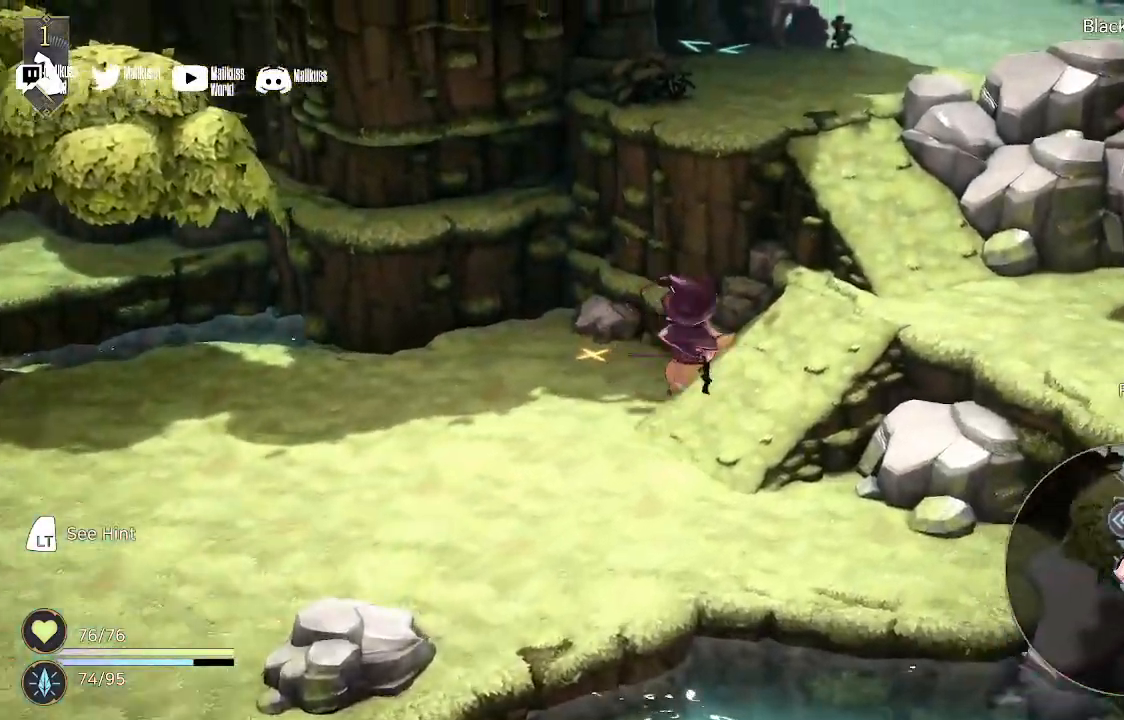
{"buttons": [], "left_stick": "up-right", "right_stick": "center", "events": []}
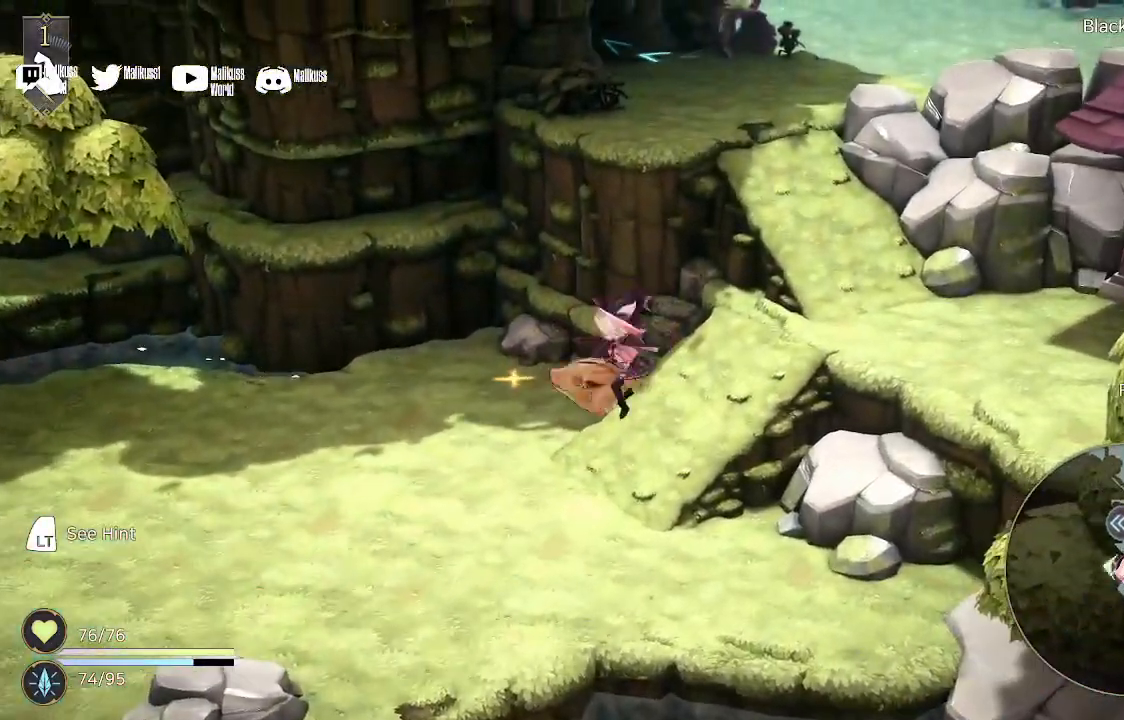
{"buttons": [], "left_stick": "right", "right_stick": "center"}
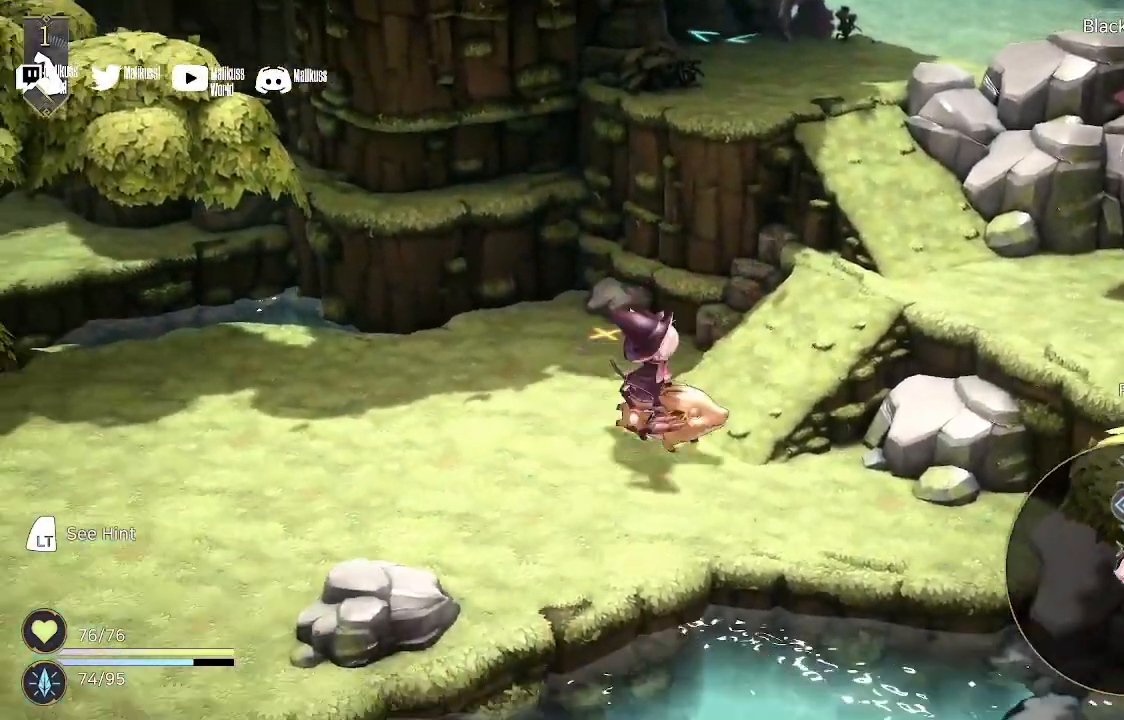
{"buttons": [], "left_stick": "up-right", "right_stick": "center", "events": [[67, "left_stick", "up-right"]]}
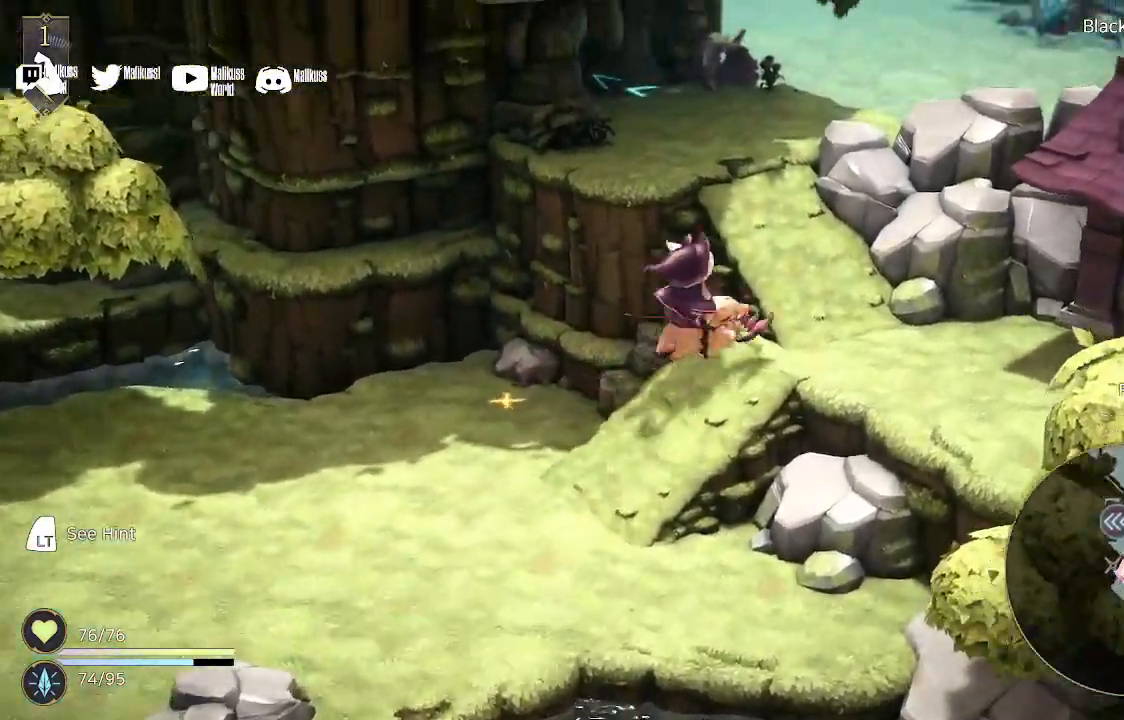
{"buttons": [], "left_stick": "up-right", "right_stick": "center", "events": []}
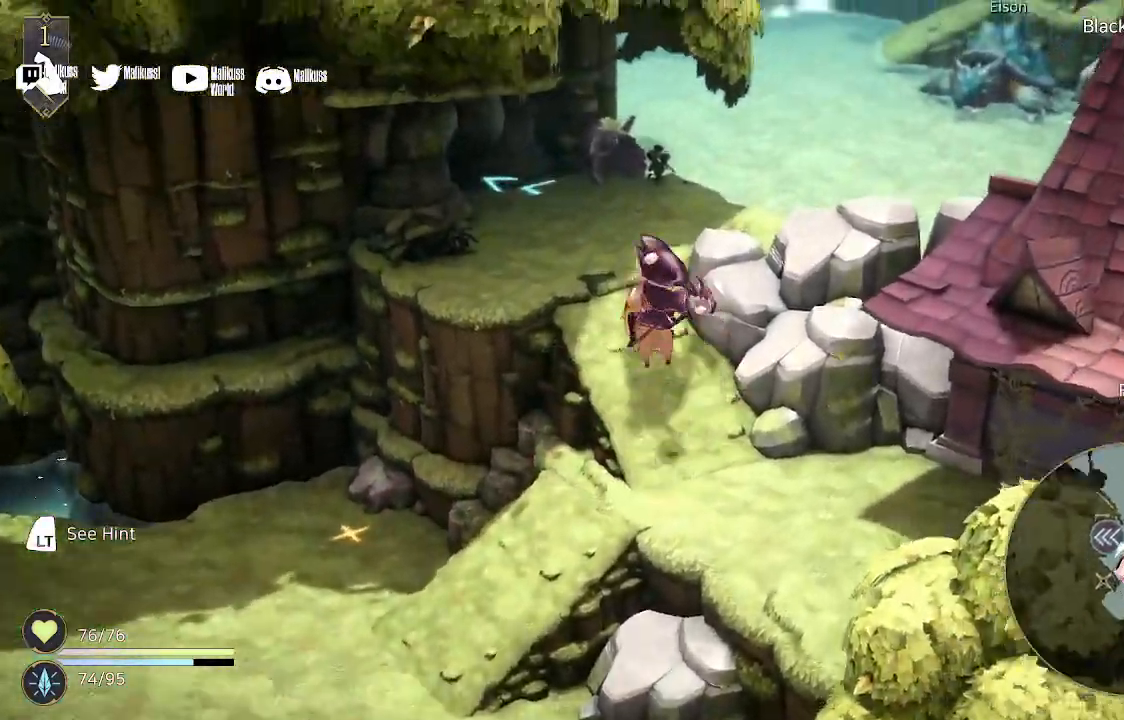
{"buttons": [], "left_stick": "up-right", "right_stick": "center", "events": []}
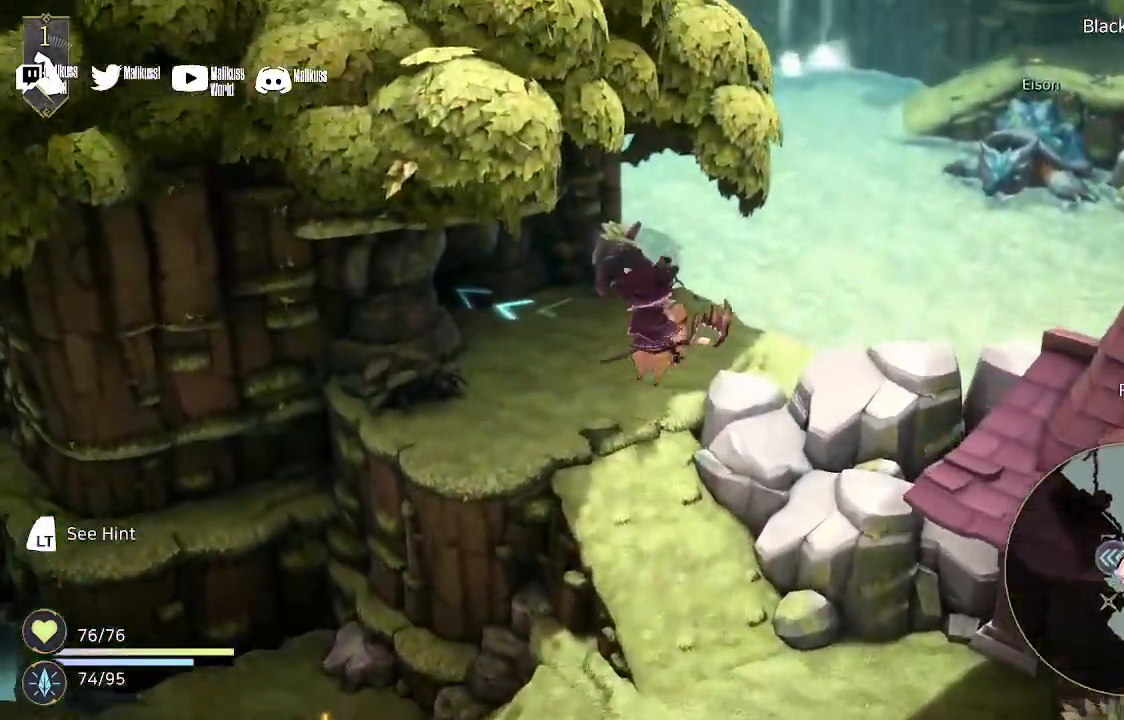
{"buttons": [], "left_stick": "up-right", "right_stick": "center", "events": []}
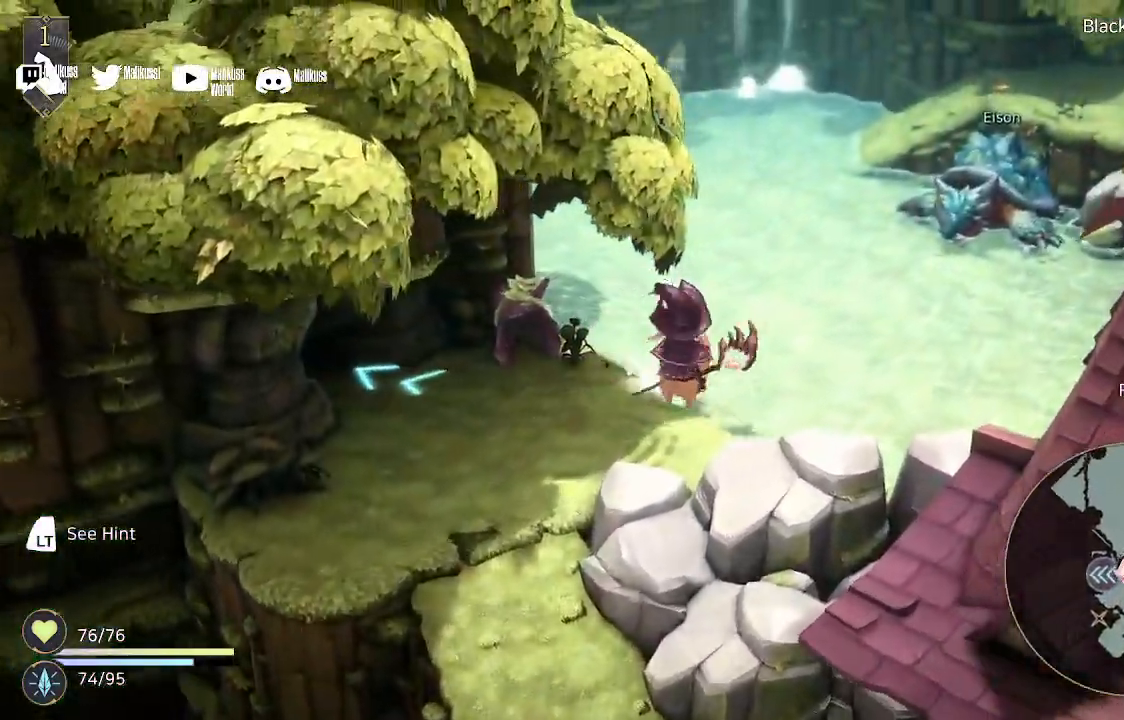
{"buttons": [], "left_stick": "up", "right_stick": "center", "events": [[33, "left_stick", "up"]]}
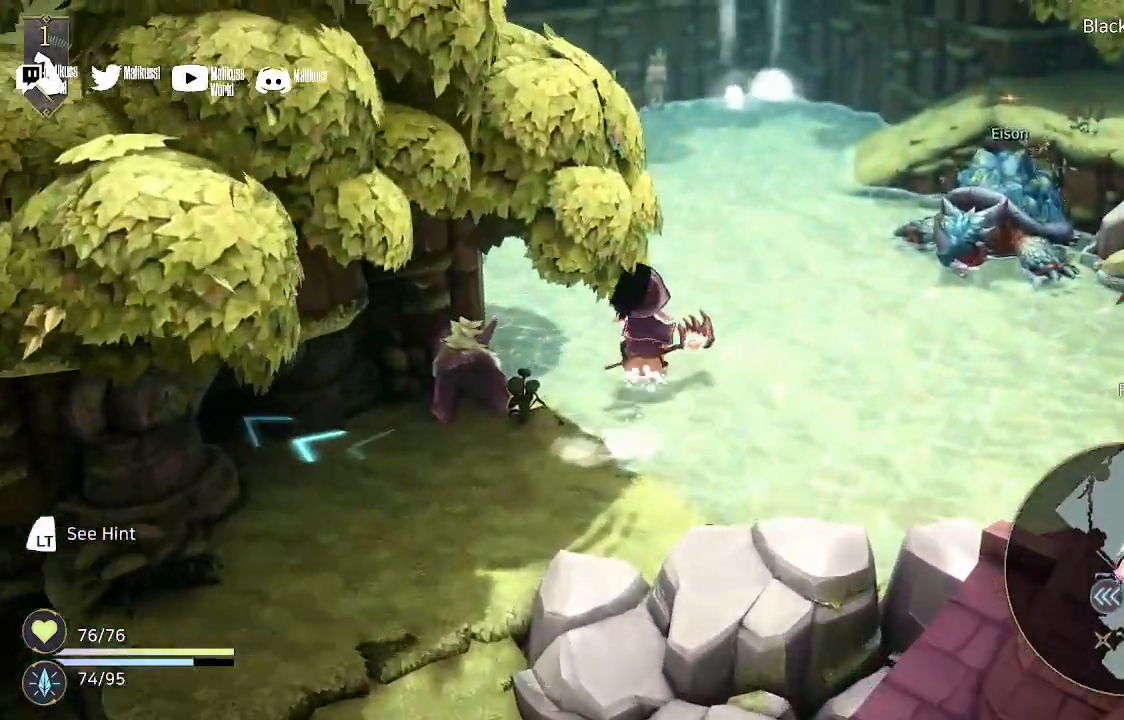
{"buttons": [], "left_stick": "up", "right_stick": "center", "events": []}
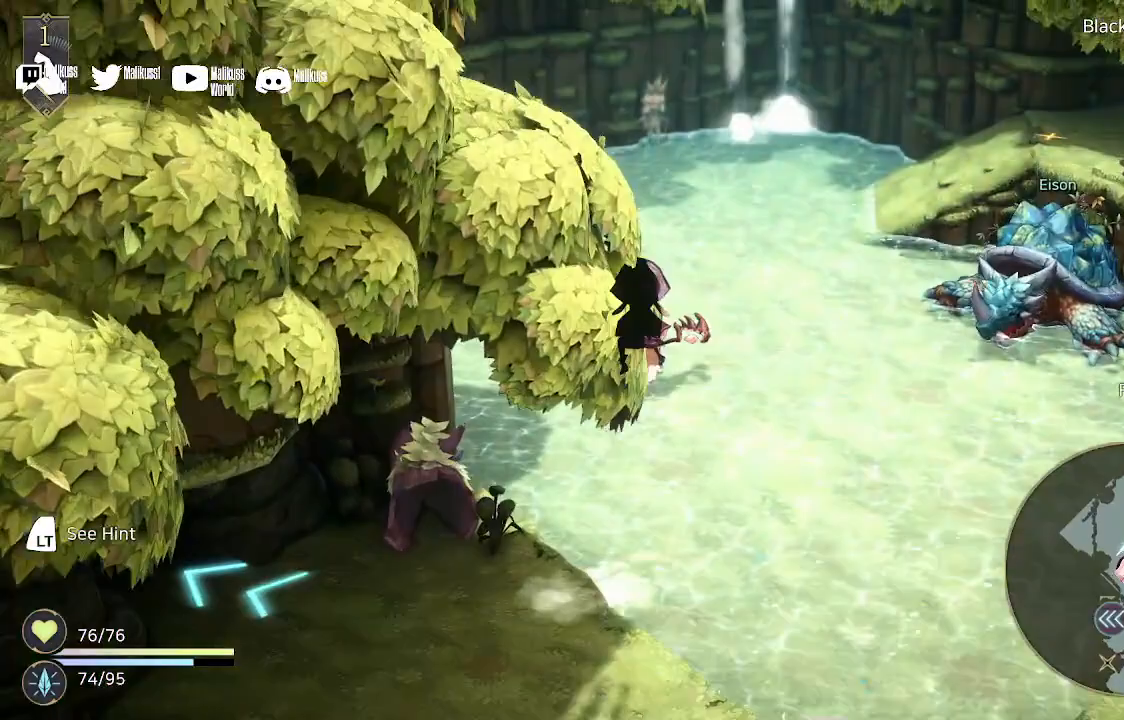
{"buttons": [], "left_stick": "up", "right_stick": "center", "events": []}
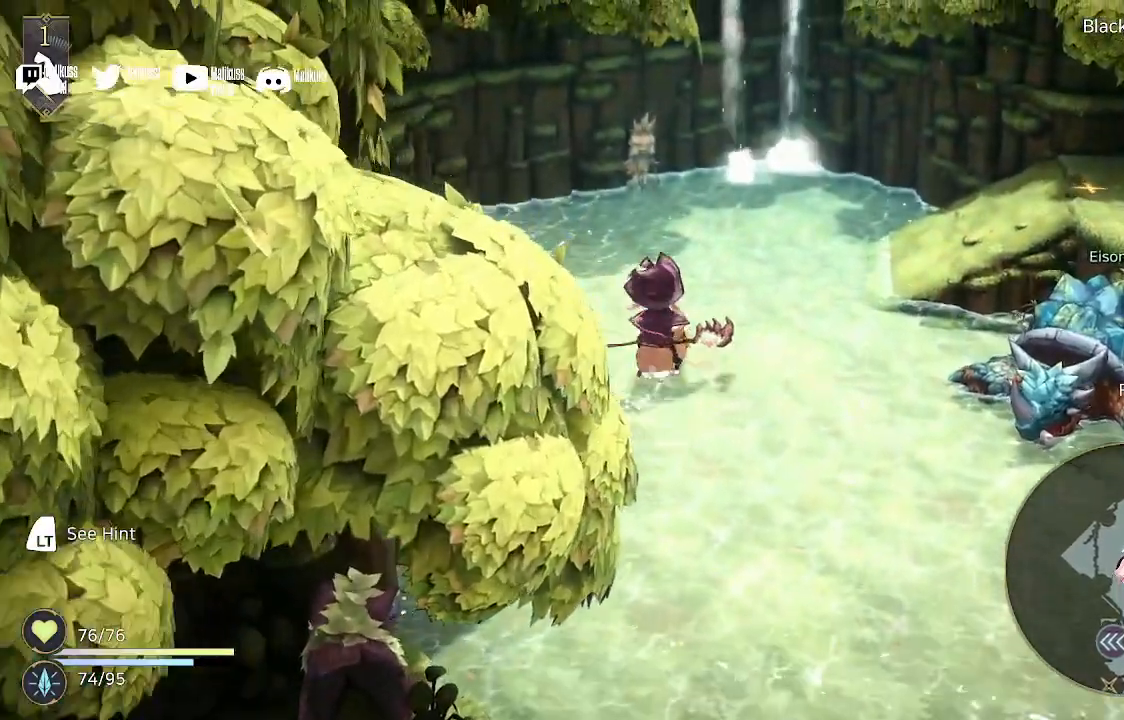
{"buttons": [], "left_stick": "up", "right_stick": "center", "events": []}
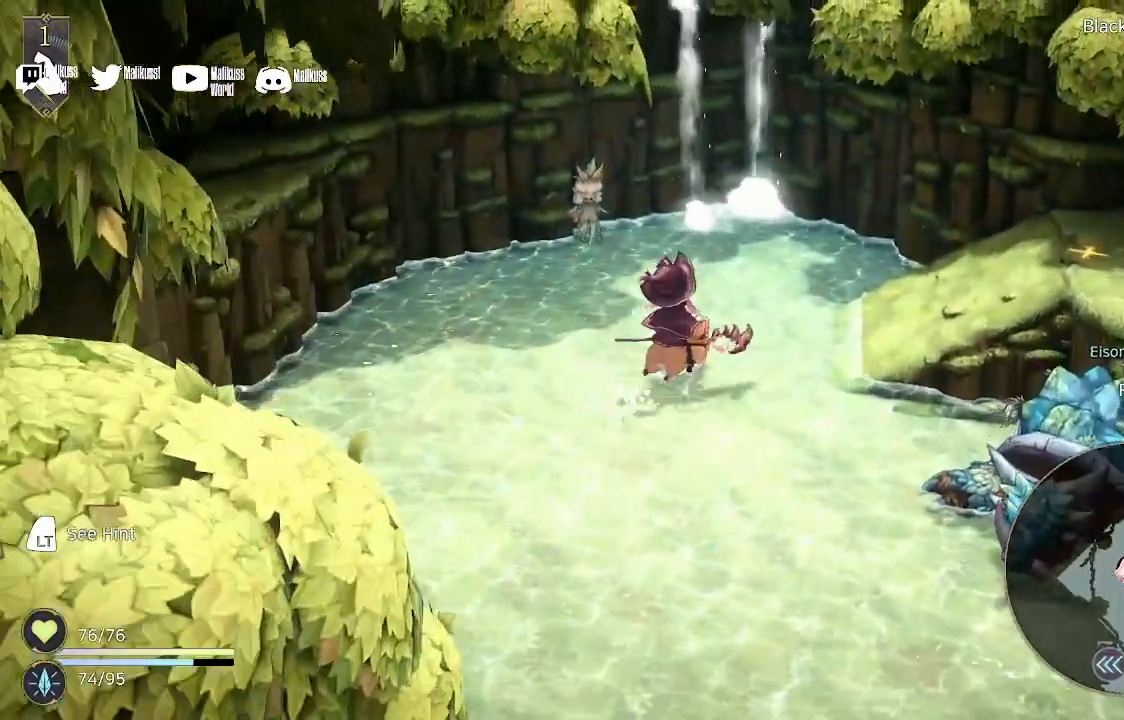
{"buttons": [], "left_stick": "center", "right_stick": "center"}
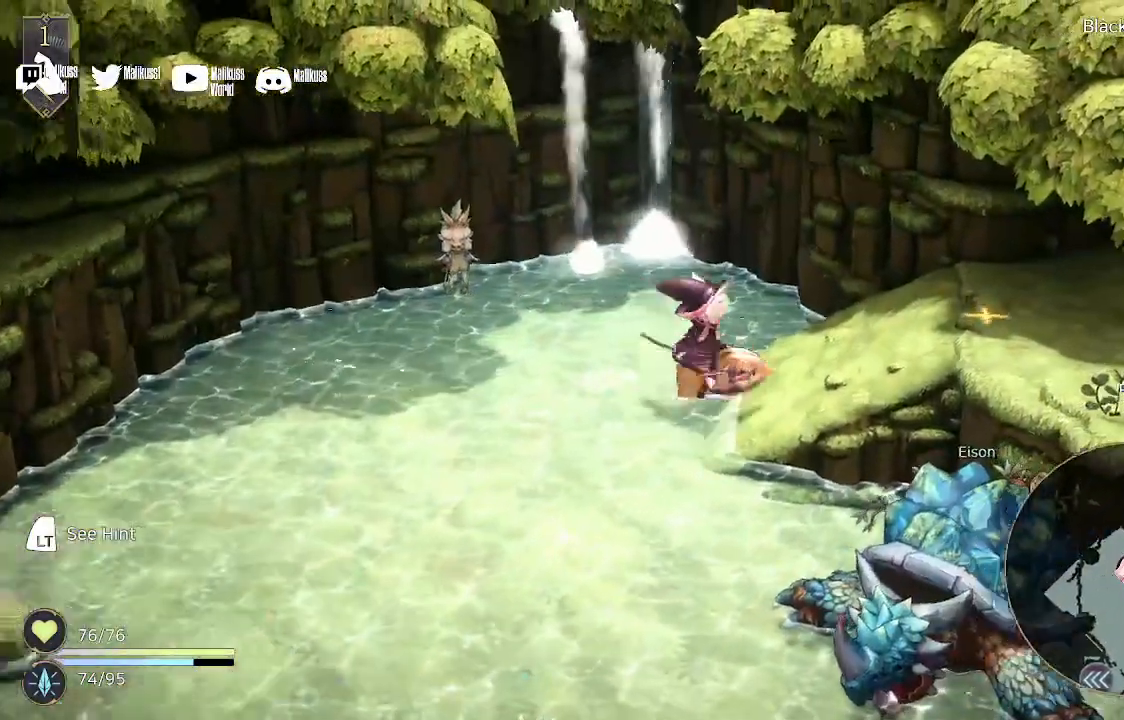
{"buttons": [], "left_stick": "up-left", "right_stick": "center", "events": [[100, "left_stick", "up-left"]]}
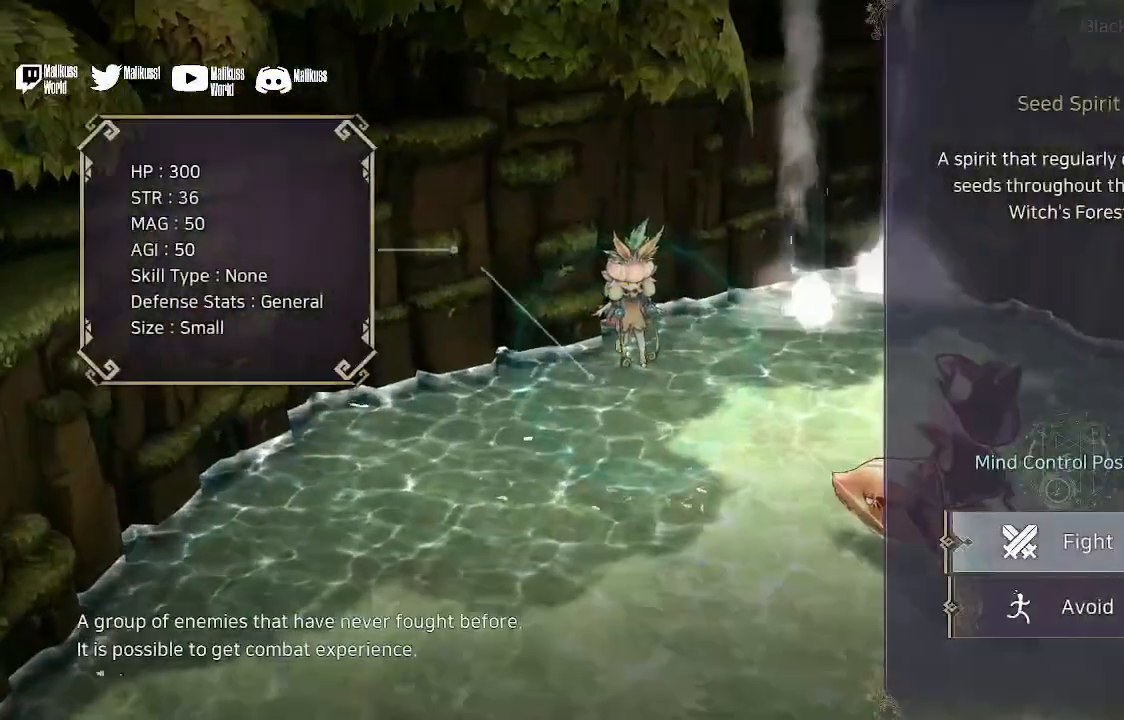
{"buttons": [], "left_stick": "center", "right_stick": "center", "events": [[367, "left_stick", "center"]]}